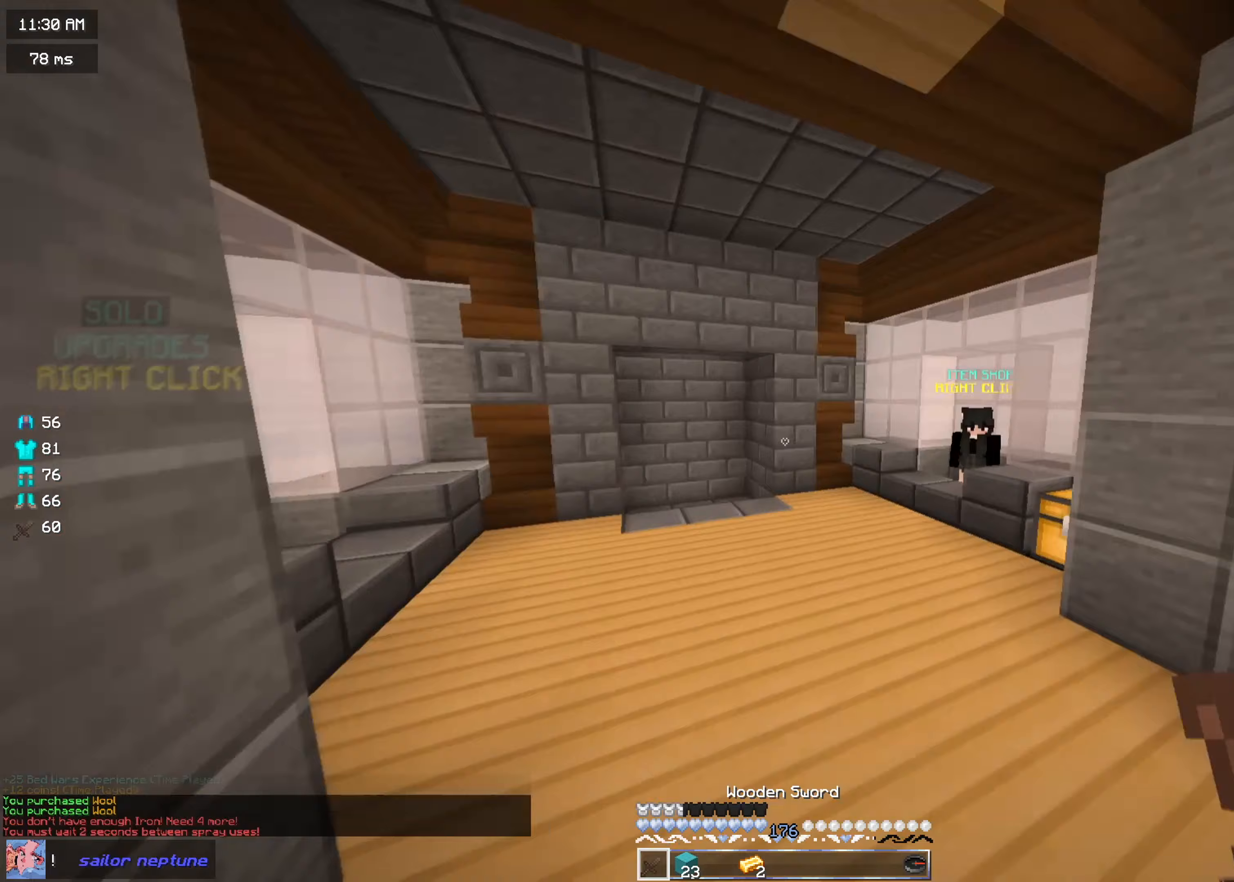
Gameplay with keyboard and mouse; each line is a JSON object with the keys and mouse buttons held at the frame after it. "events" lists presses ("down") and releases ("up") of "a", "d", "s", "w", "mouse_left" and "mouse_right" between this image and that frame as [ms after this image, input, new state], when the widget could be followed in between. "mouse_left", "mouse_right" = the "left", "right" buttons of the "mouse" list. No other keys are recorded. Fast repeated clicks can show as one long hold. Mouse movement is not recorded.
{"keys": ["w"], "mouse": [], "events": [[83, "d", "up"]]}
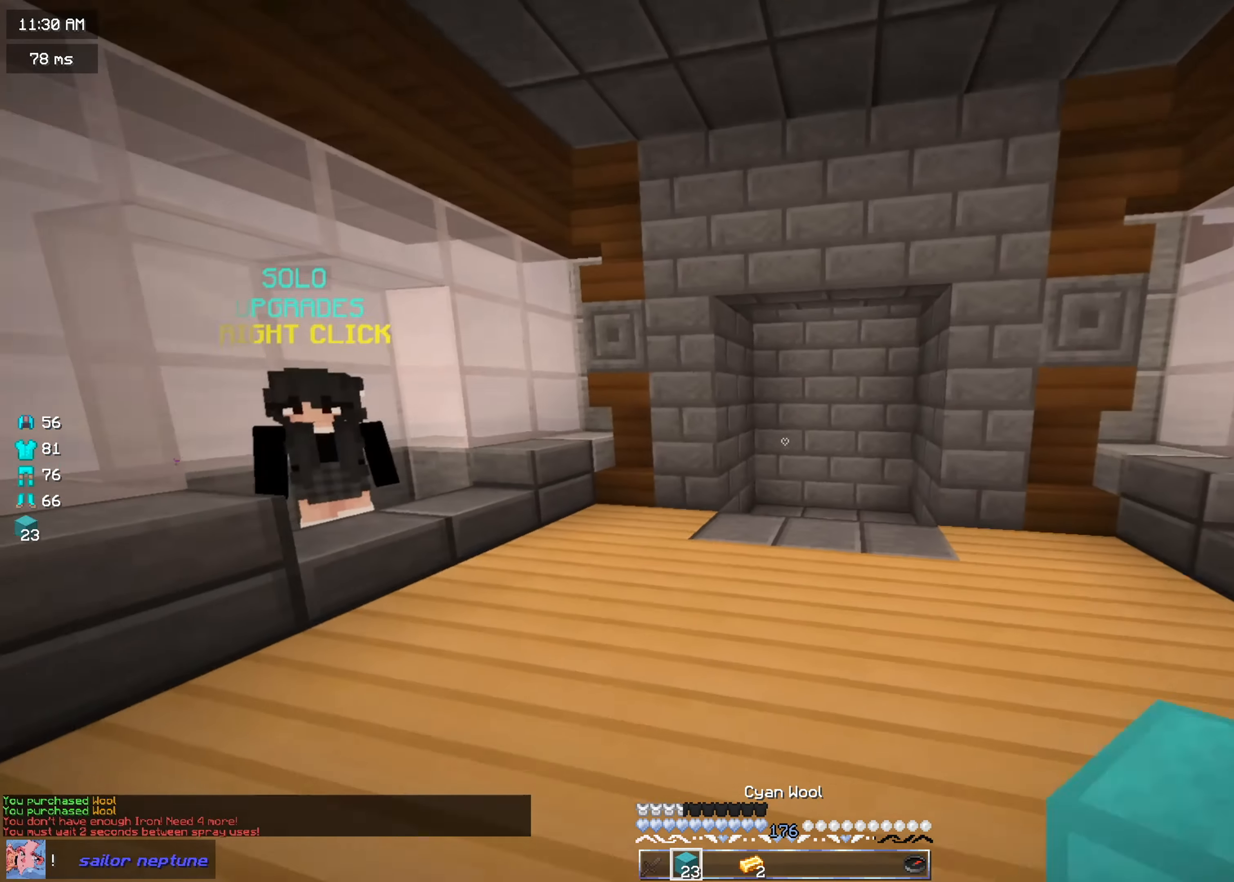
{"keys": ["w"], "mouse": [], "events": [[66, "mouse_left", "down"], [400, "mouse_left", "up"]]}
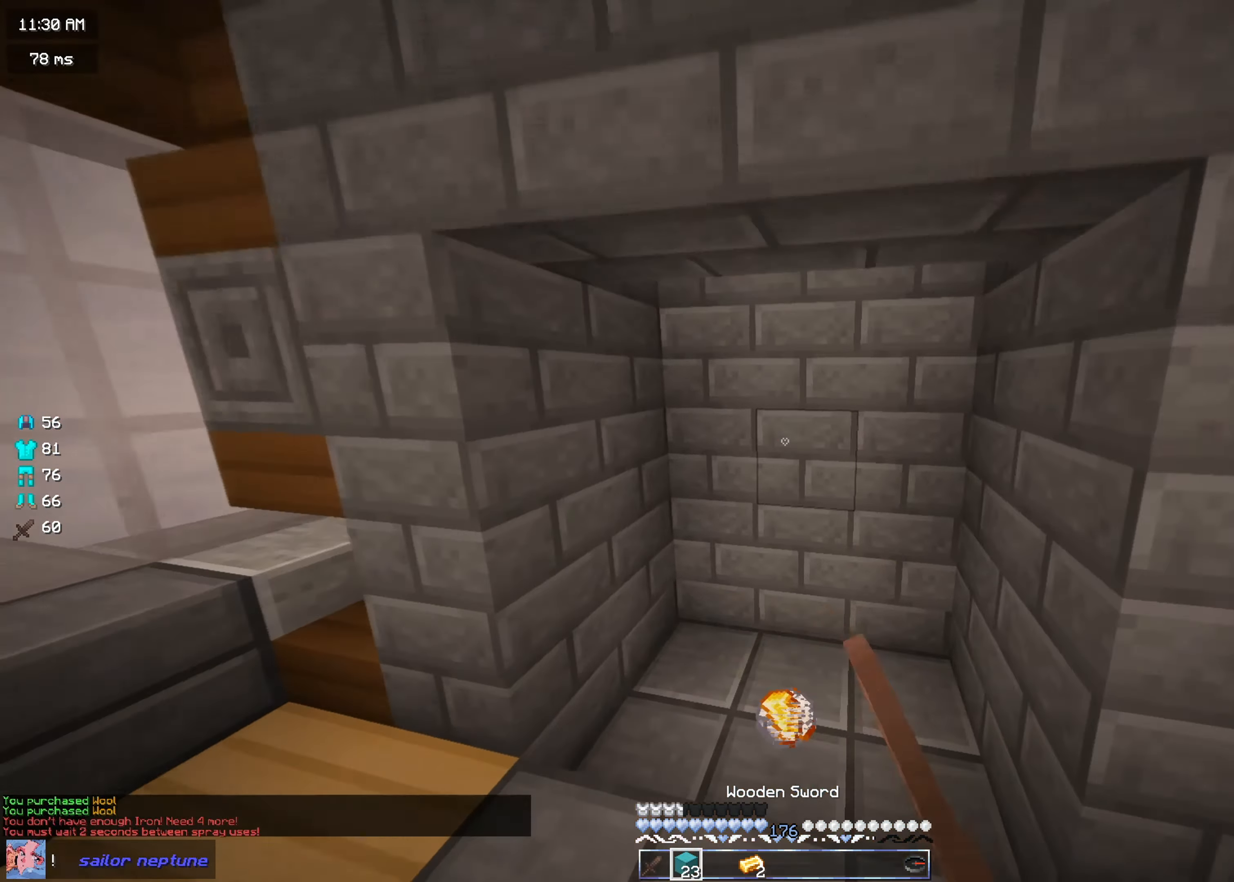
{"keys": ["d", "w"], "mouse": ["left"], "events": [[250, "mouse_left", "down"], [317, "d", "down"], [400, "mouse_left", "up"], [484, "mouse_left", "down"]]}
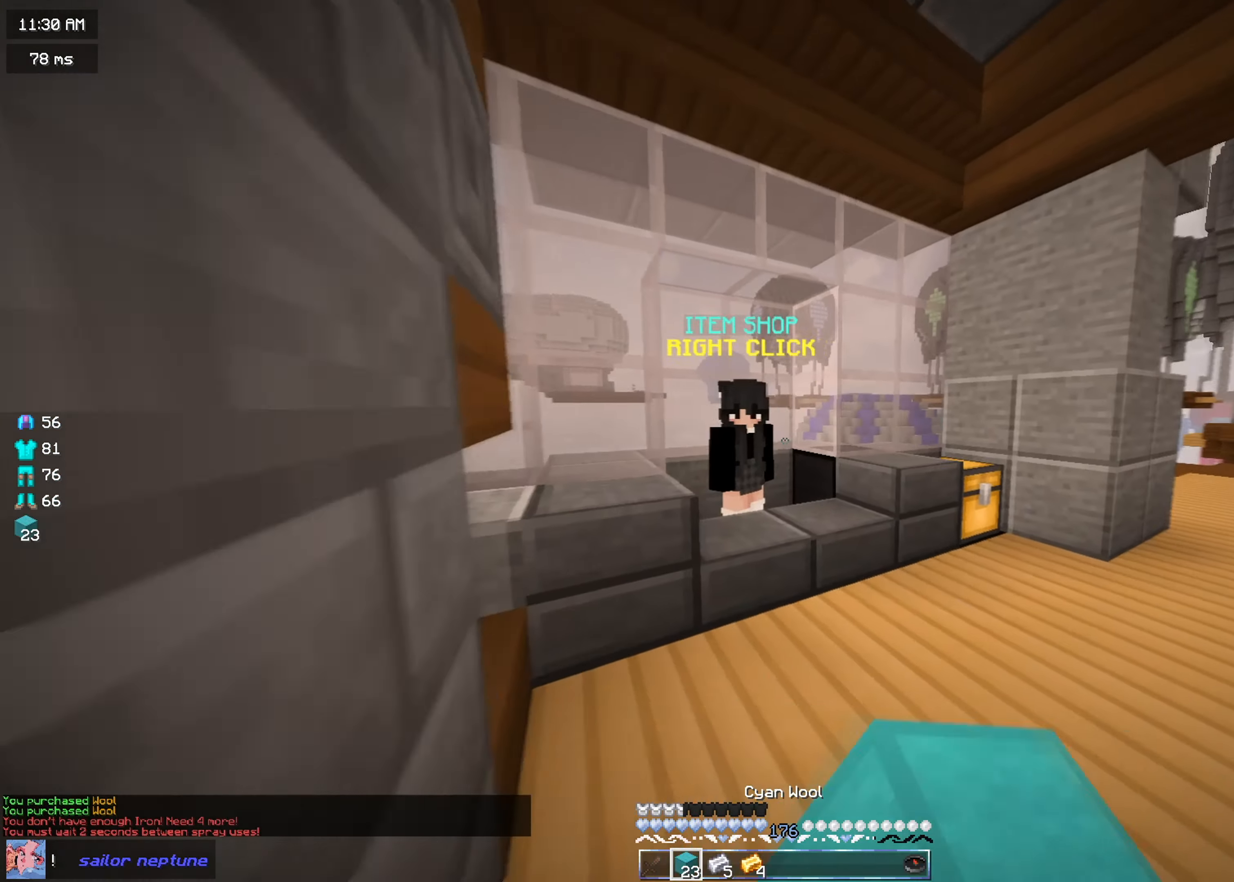
{"keys": ["w"], "mouse": ["right"], "events": [[117, "mouse_left", "up"], [200, "d", "up"], [267, "mouse_left", "down"], [417, "mouse_left", "up"], [417, "mouse_right", "down"]]}
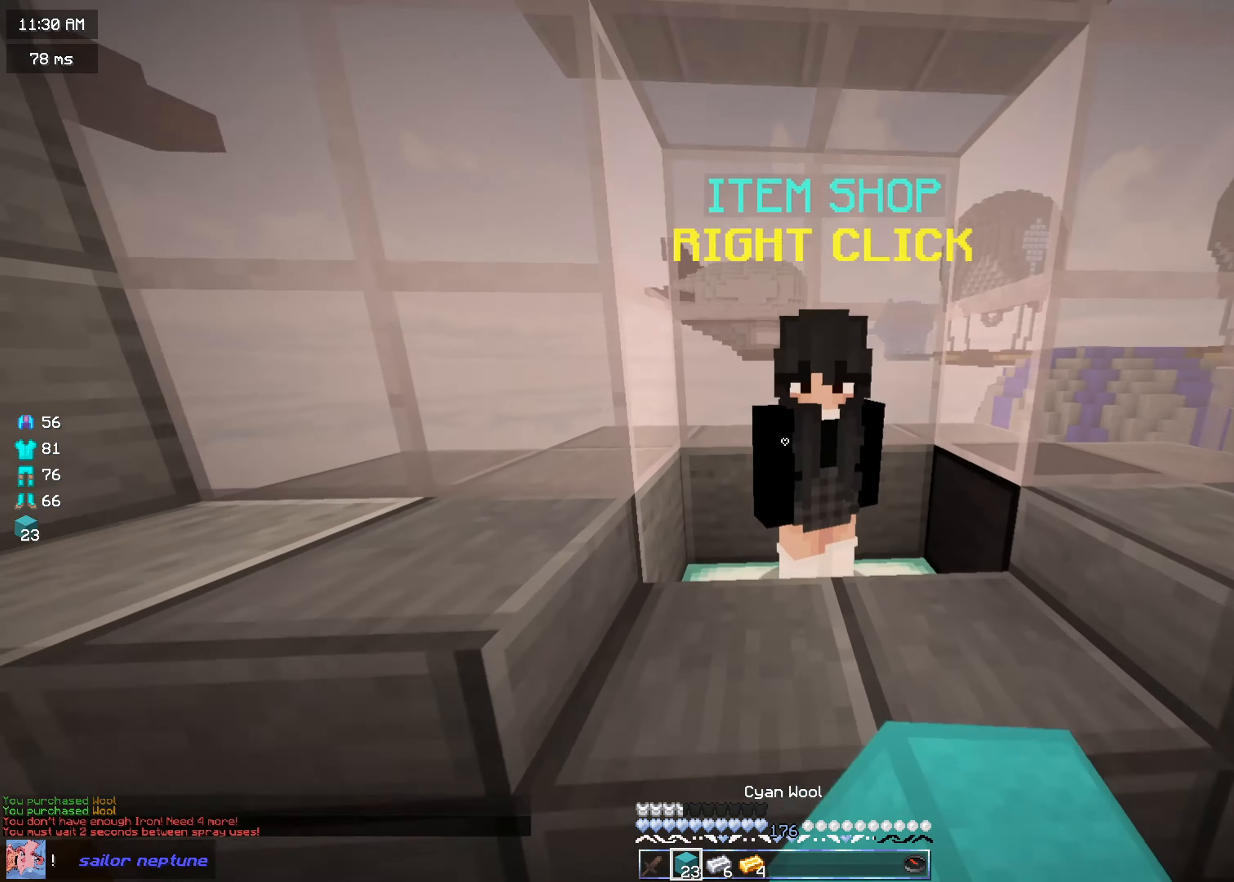
{"keys": [], "mouse": [], "events": [[17, "w", "up"], [50, "mouse_right", "up"]]}
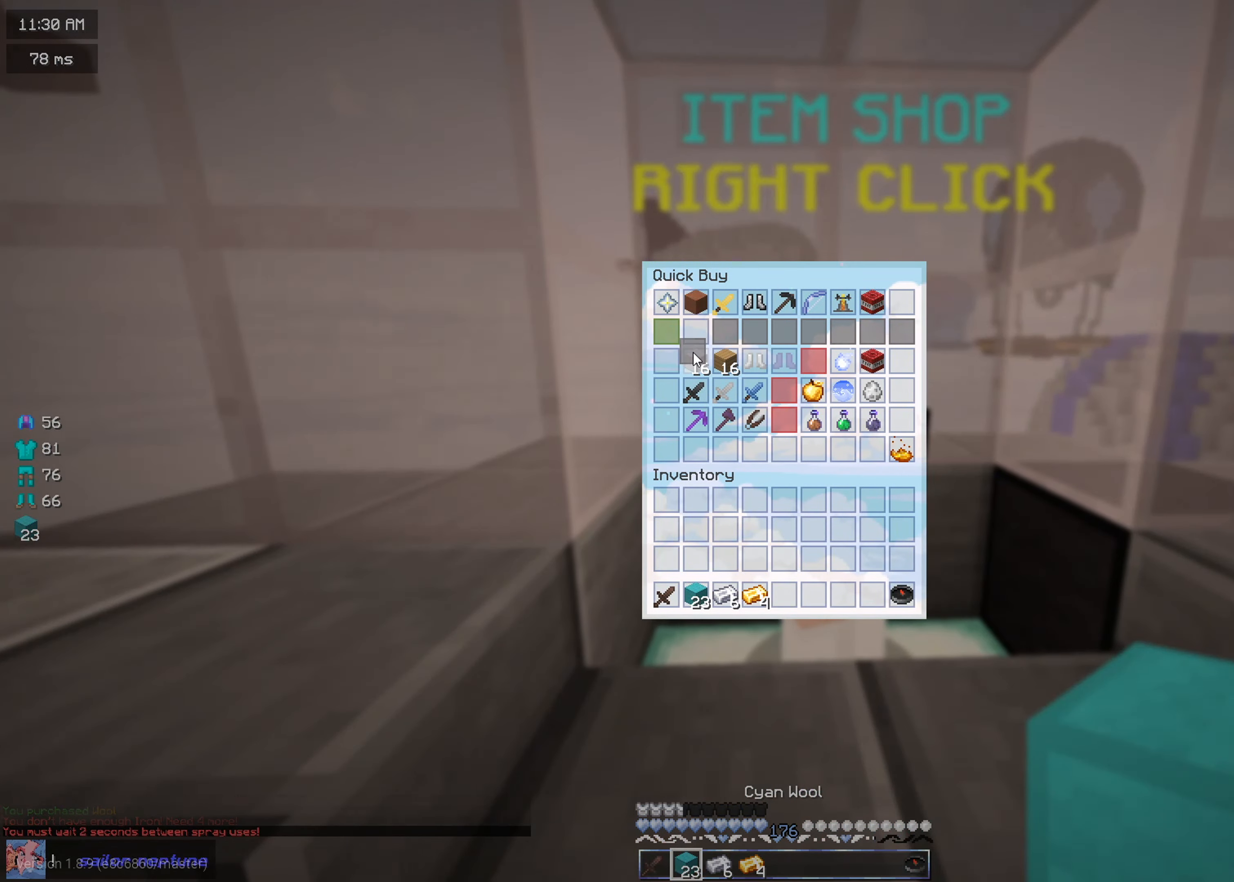
{"keys": ["w"], "mouse": ["left"], "events": [[333, "w", "down"], [384, "mouse_left", "down"]]}
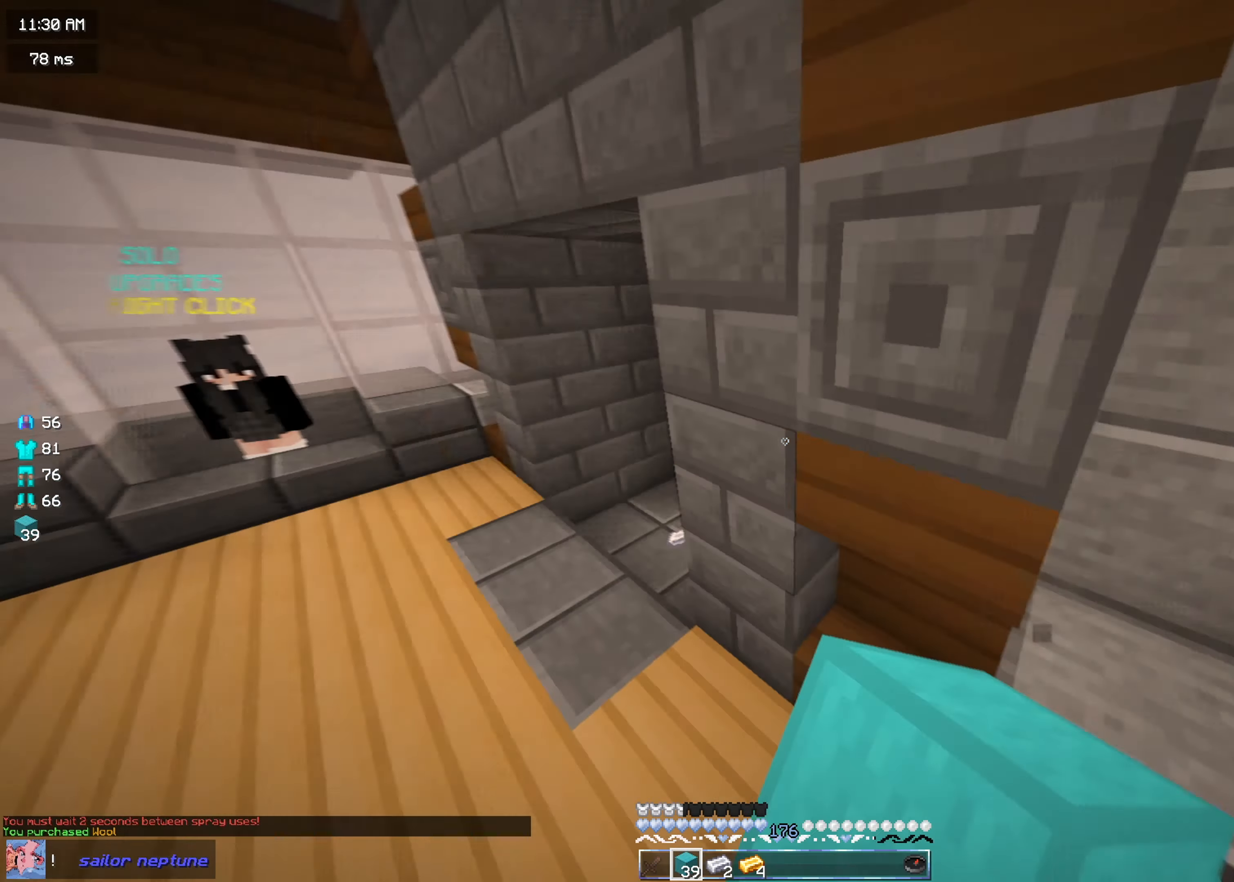
{"keys": ["a", "w"], "mouse": [], "events": [[84, "a", "down"], [384, "mouse_left", "up"]]}
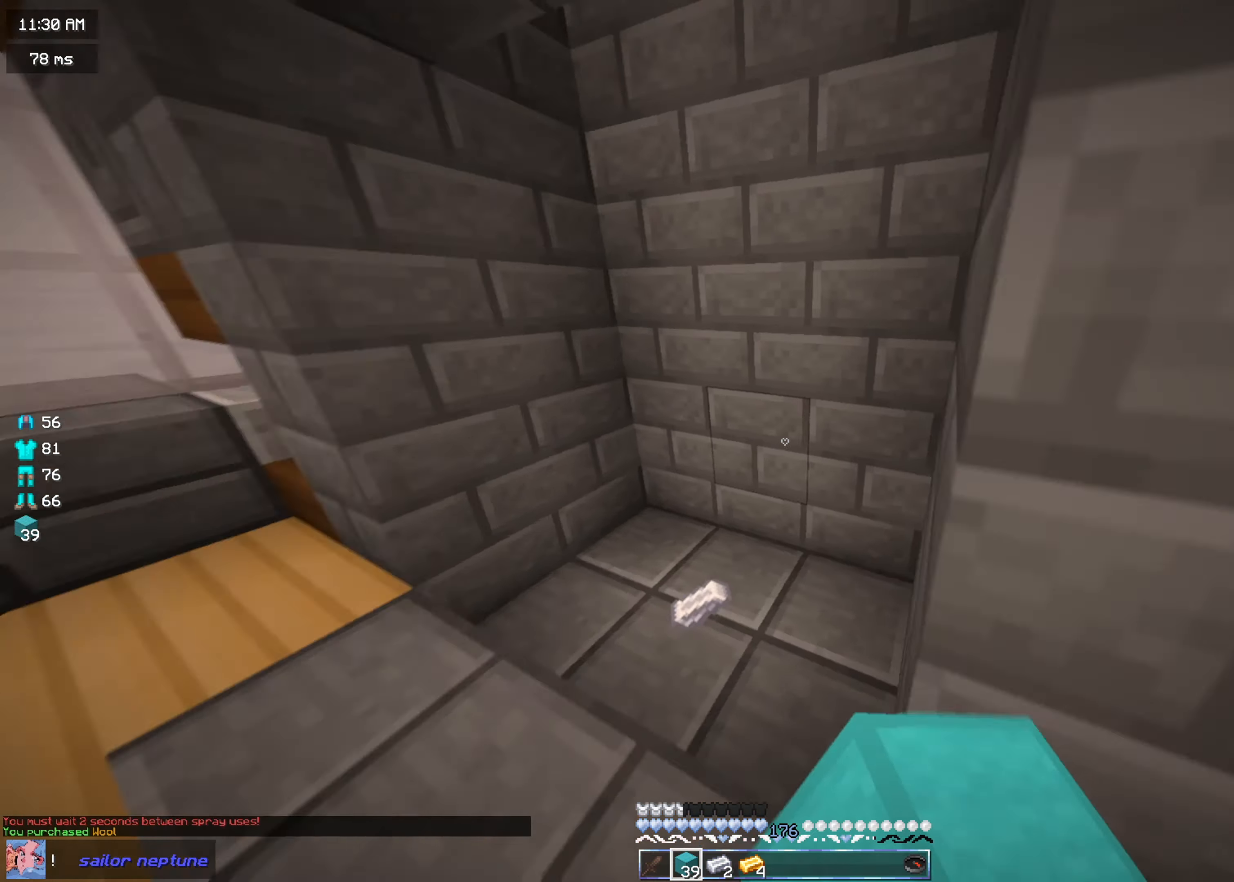
{"keys": ["a"], "mouse": ["left"], "events": [[83, "mouse_left", "down"], [367, "mouse_left", "up"], [450, "mouse_left", "down"], [500, "w", "up"]]}
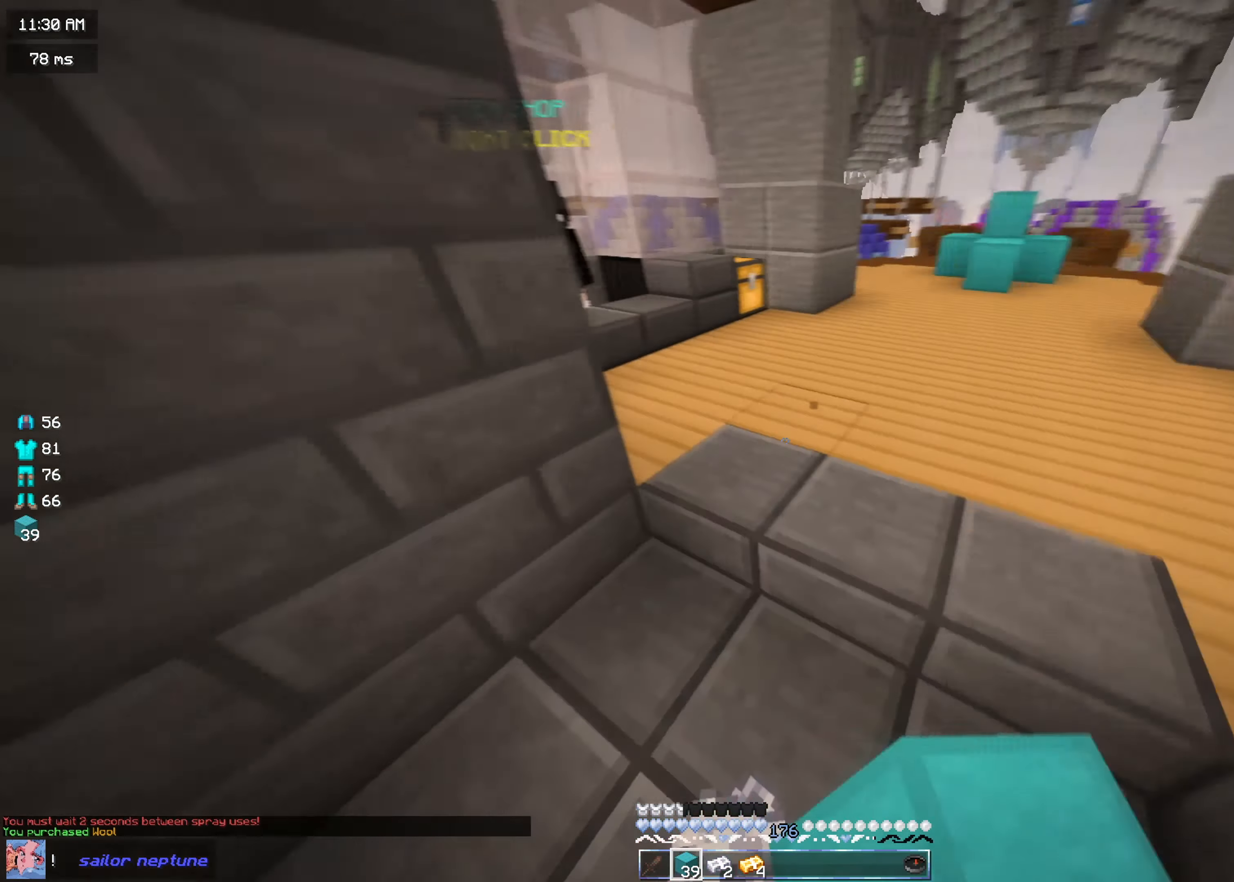
{"keys": ["d"], "mouse": [], "events": [[34, "a", "up"], [50, "mouse_left", "up"], [134, "mouse_left", "down"], [234, "mouse_left", "up"], [351, "d", "down"]]}
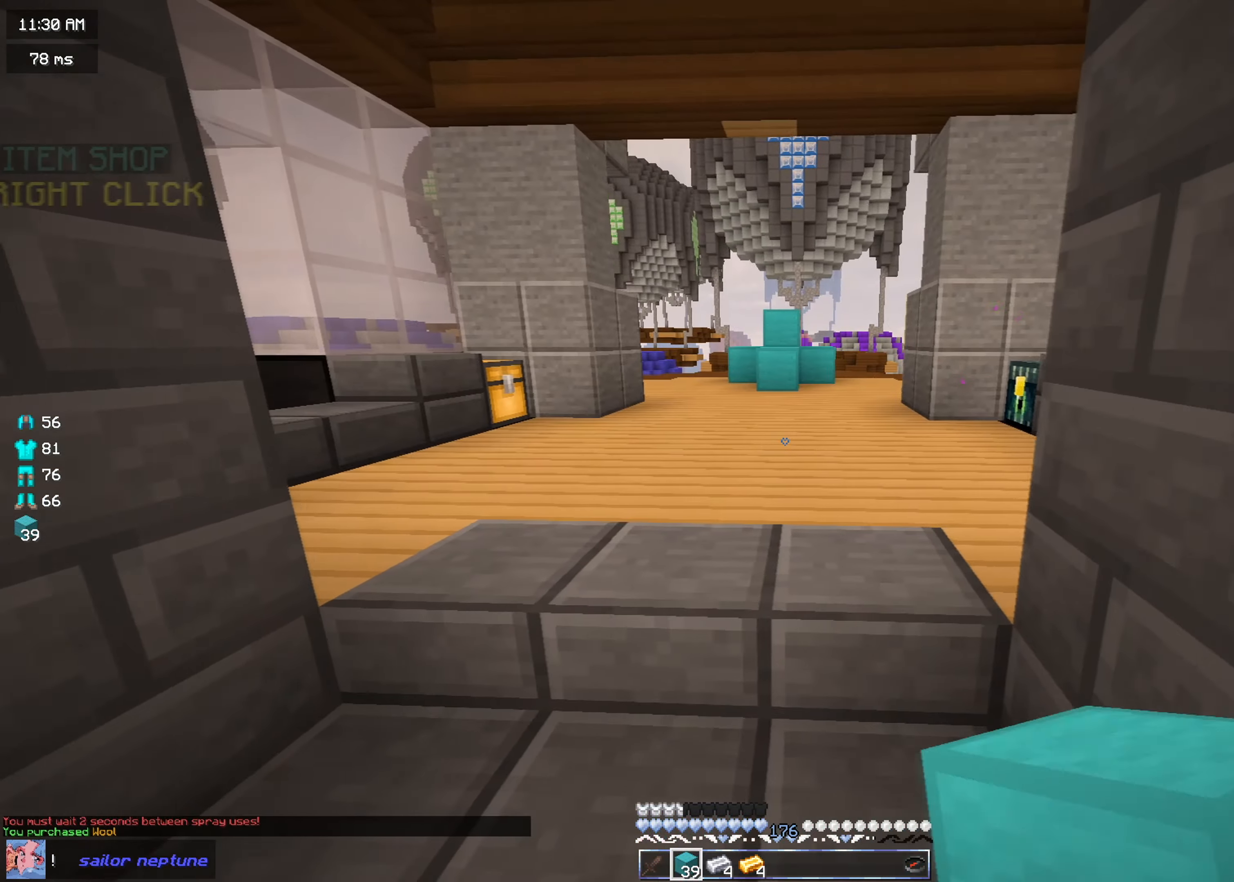
{"keys": ["w"], "mouse": [], "events": [[50, "a", "down"], [67, "d", "up"], [100, "mouse_left", "down"], [217, "w", "down"], [233, "mouse_left", "up"], [300, "a", "up"], [300, "mouse_left", "down"], [500, "mouse_left", "up"]]}
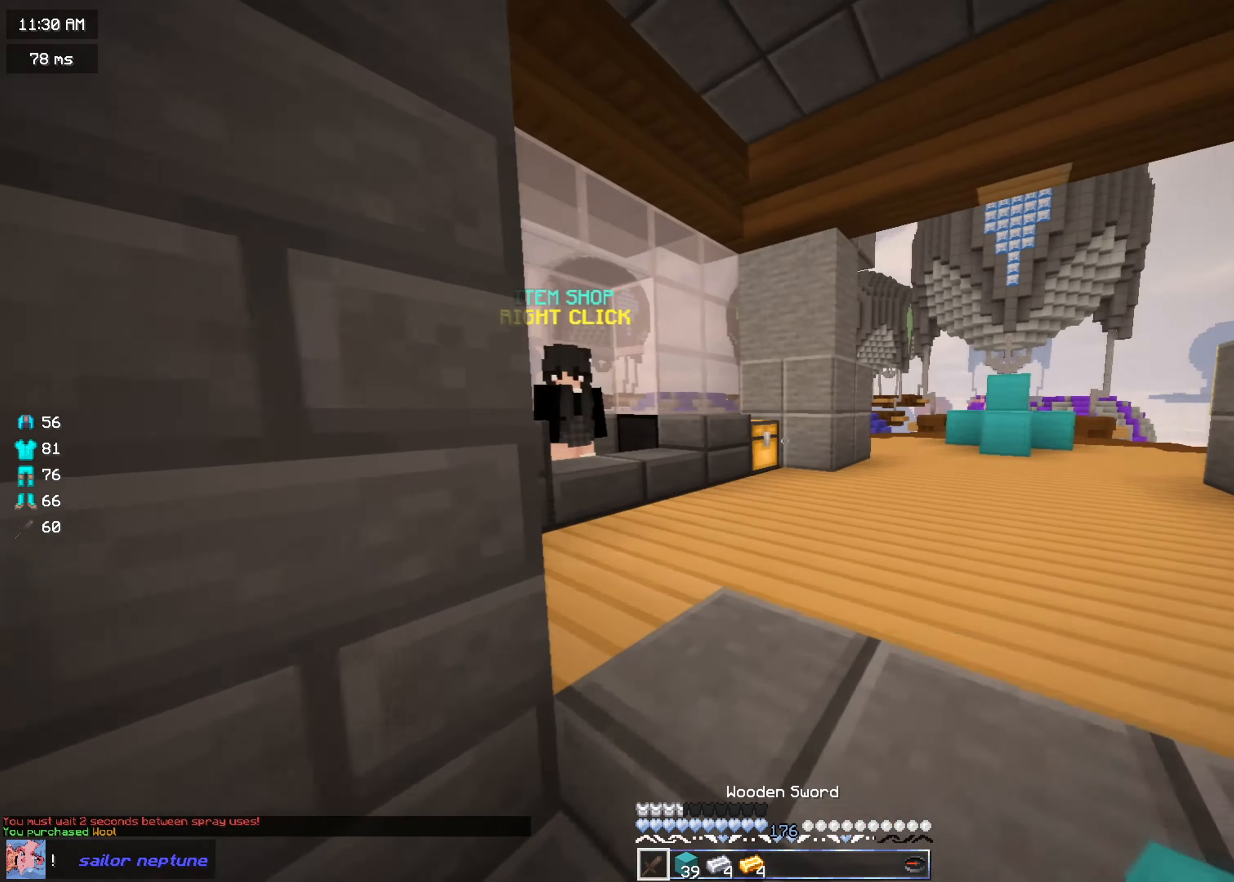
{"keys": ["w"], "mouse": [], "events": [[84, "mouse_left", "down"], [434, "mouse_left", "up"]]}
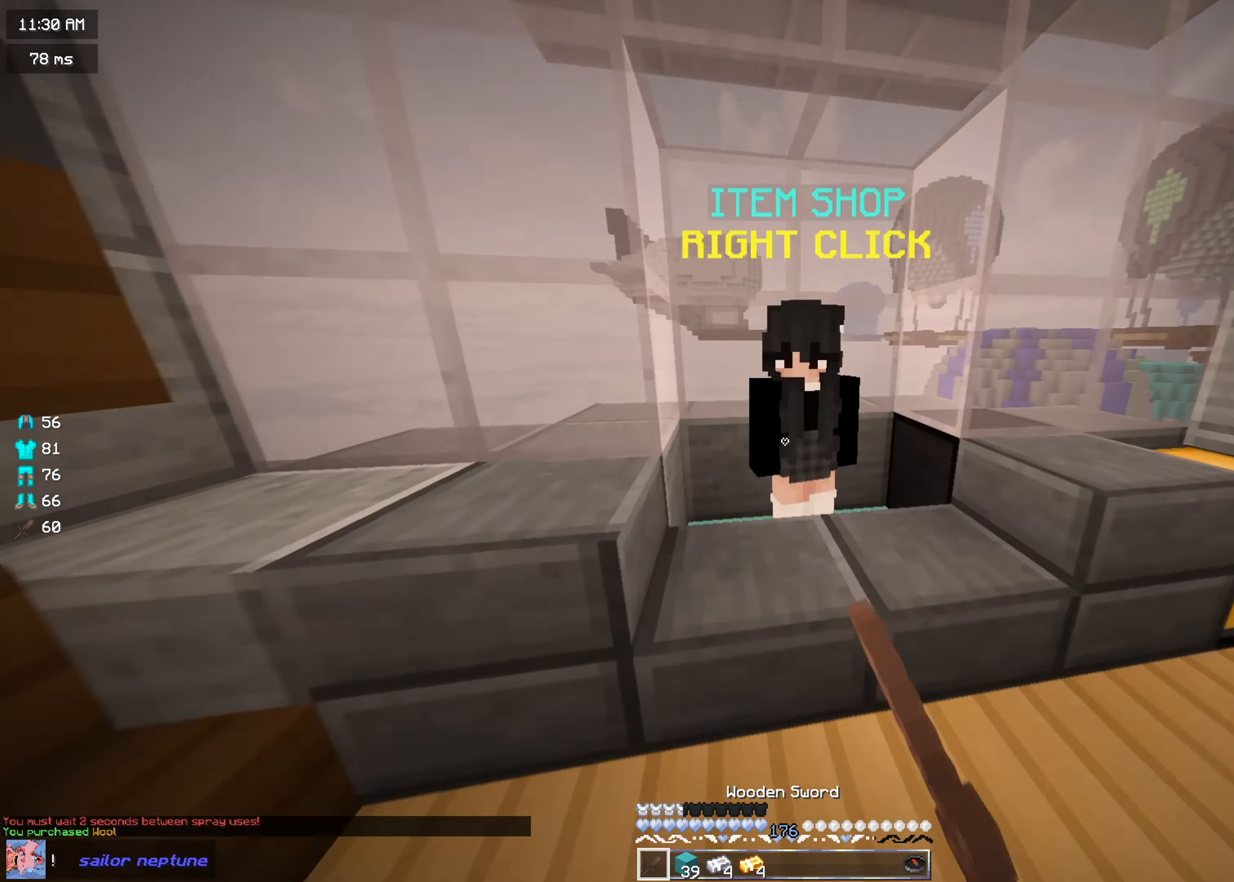
{"keys": [], "mouse": [], "events": [[17, "mouse_right", "down"], [133, "w", "up"], [167, "mouse_right", "up"]]}
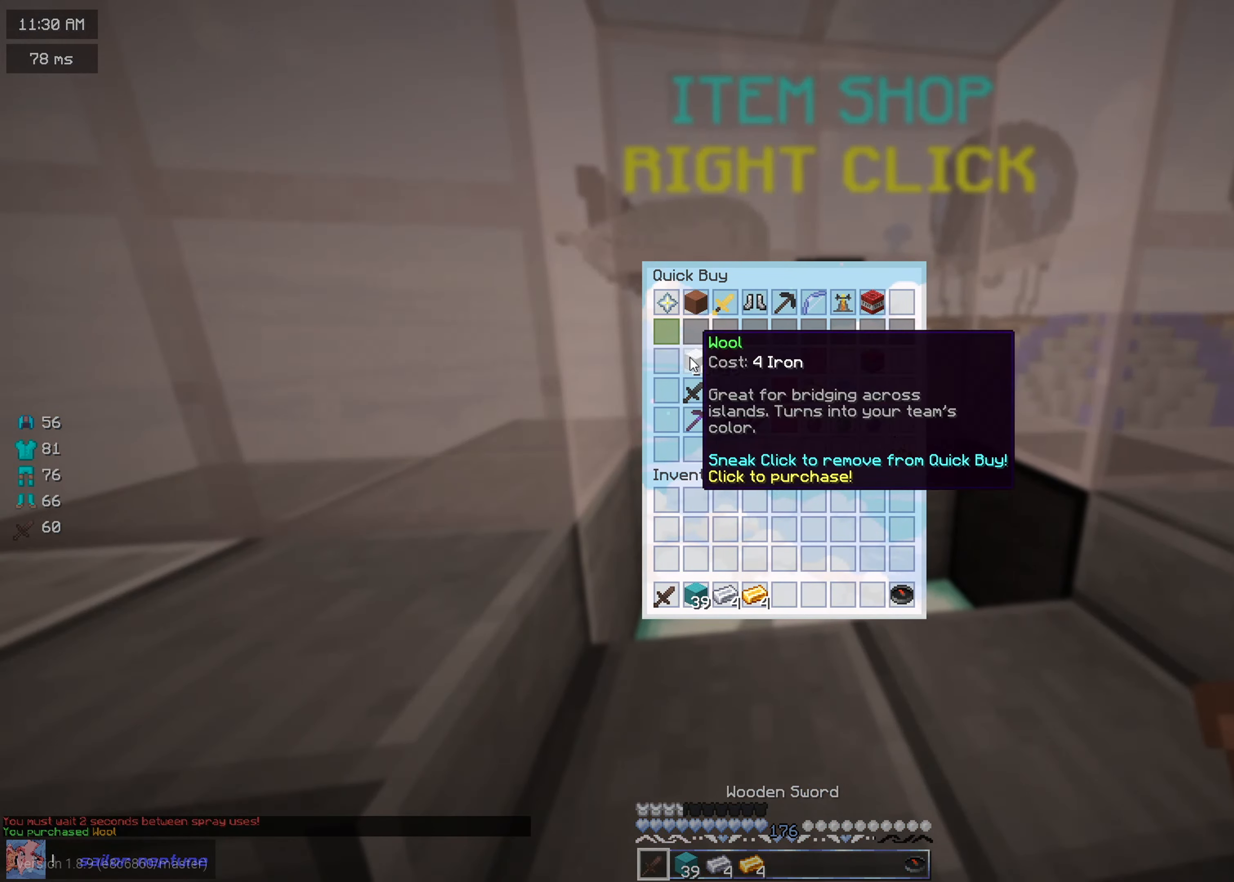
{"keys": ["w"], "mouse": [], "events": [[267, "w", "down"]]}
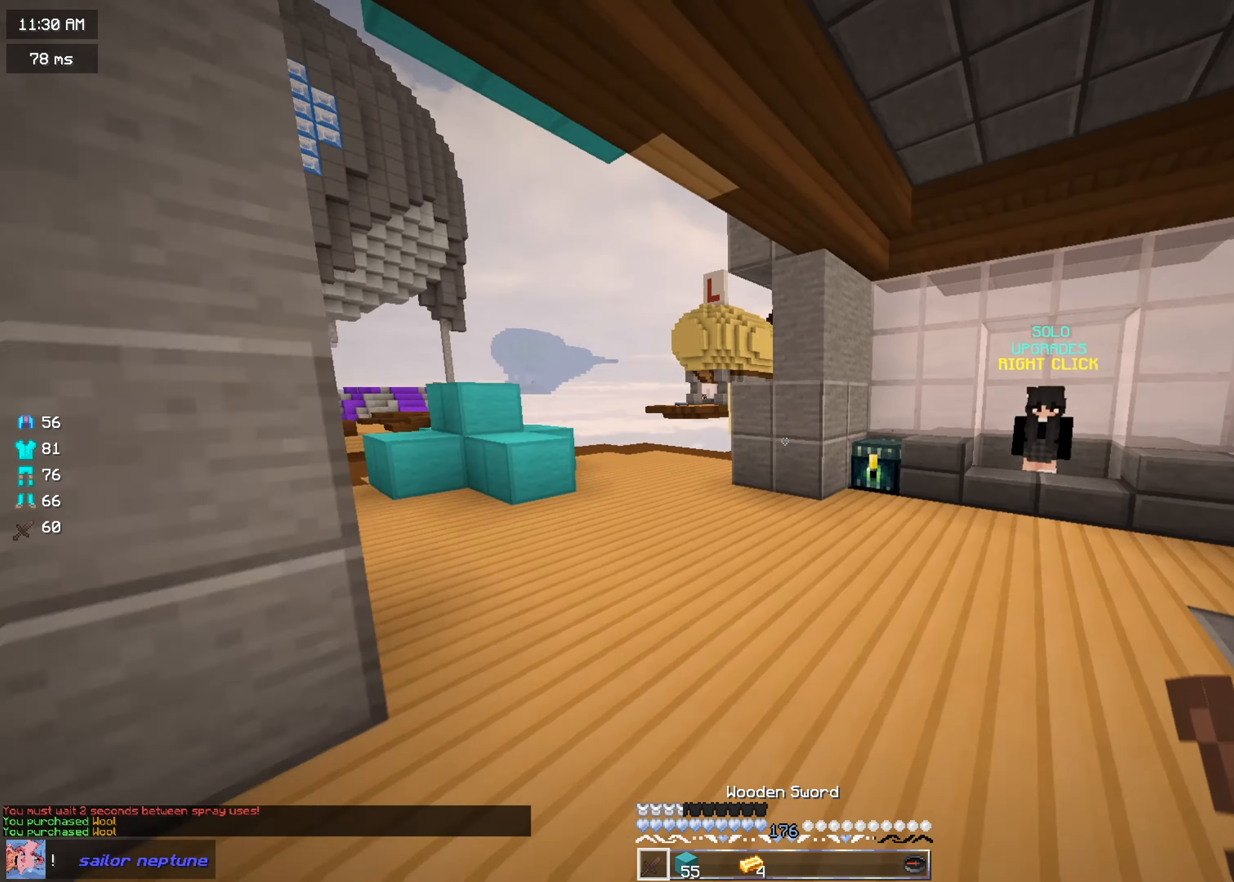
{"keys": ["a", "w"], "mouse": [], "events": [[217, "mouse_left", "down"], [400, "mouse_left", "up"], [450, "a", "down"]]}
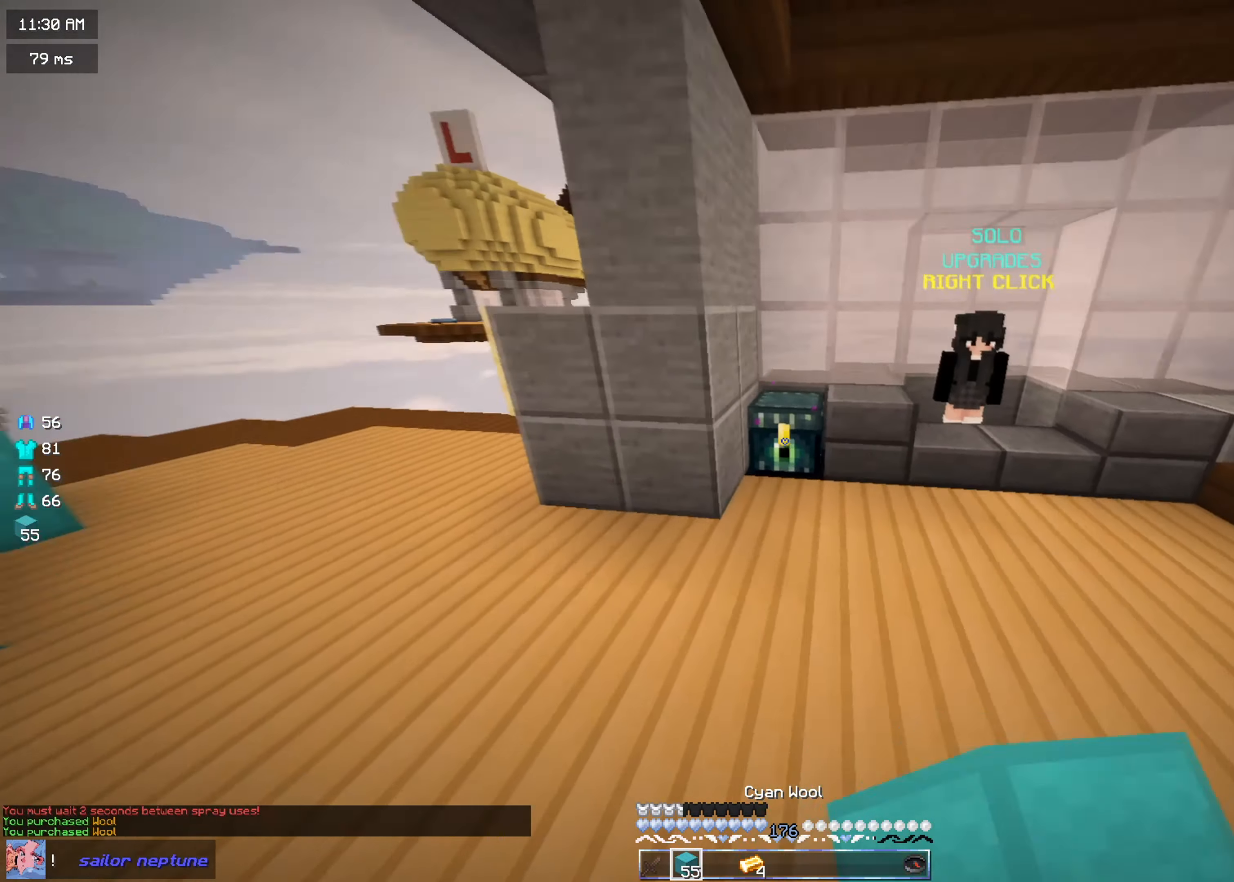
{"keys": [], "mouse": [], "events": [[67, "mouse_right", "down"], [167, "w", "up"], [217, "a", "up"], [234, "mouse_right", "up"]]}
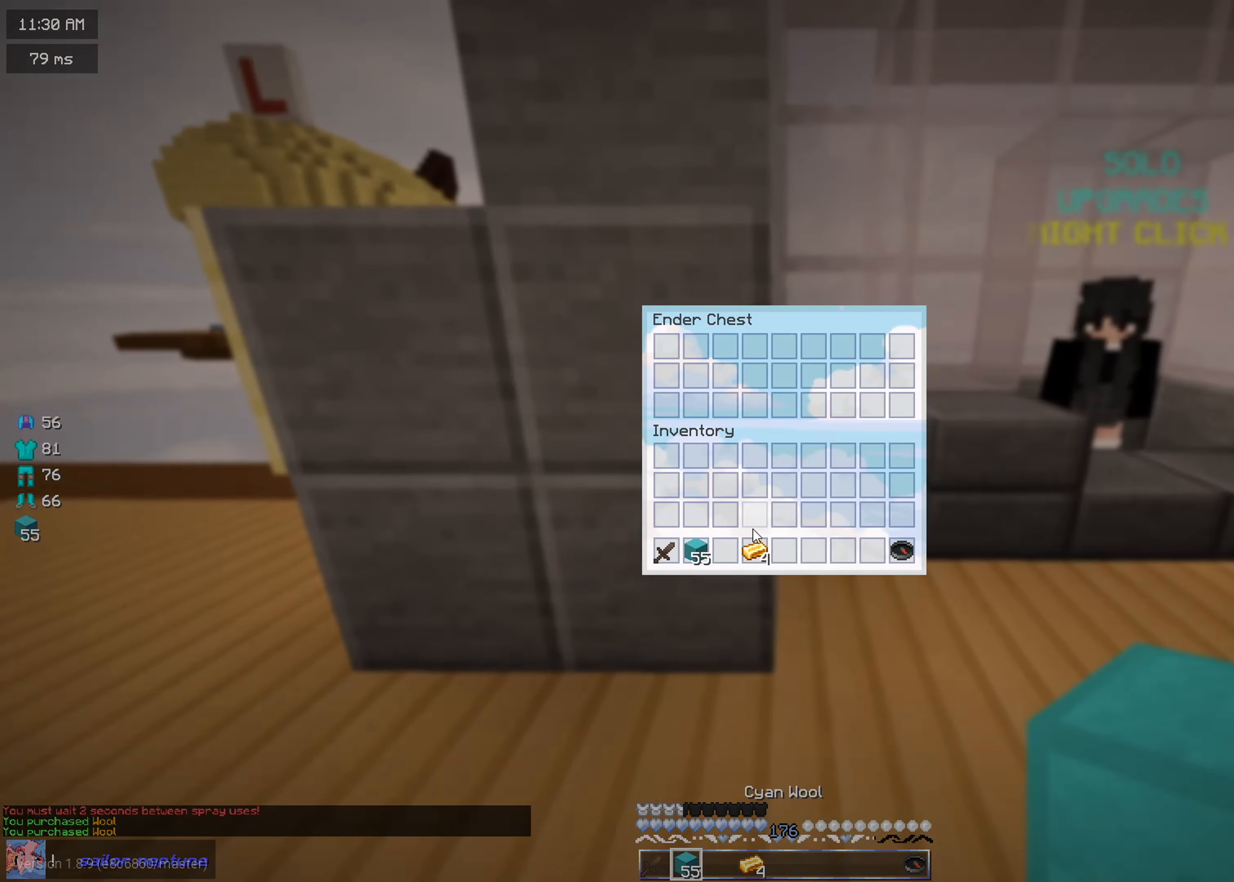
{"keys": [], "mouse": [], "events": []}
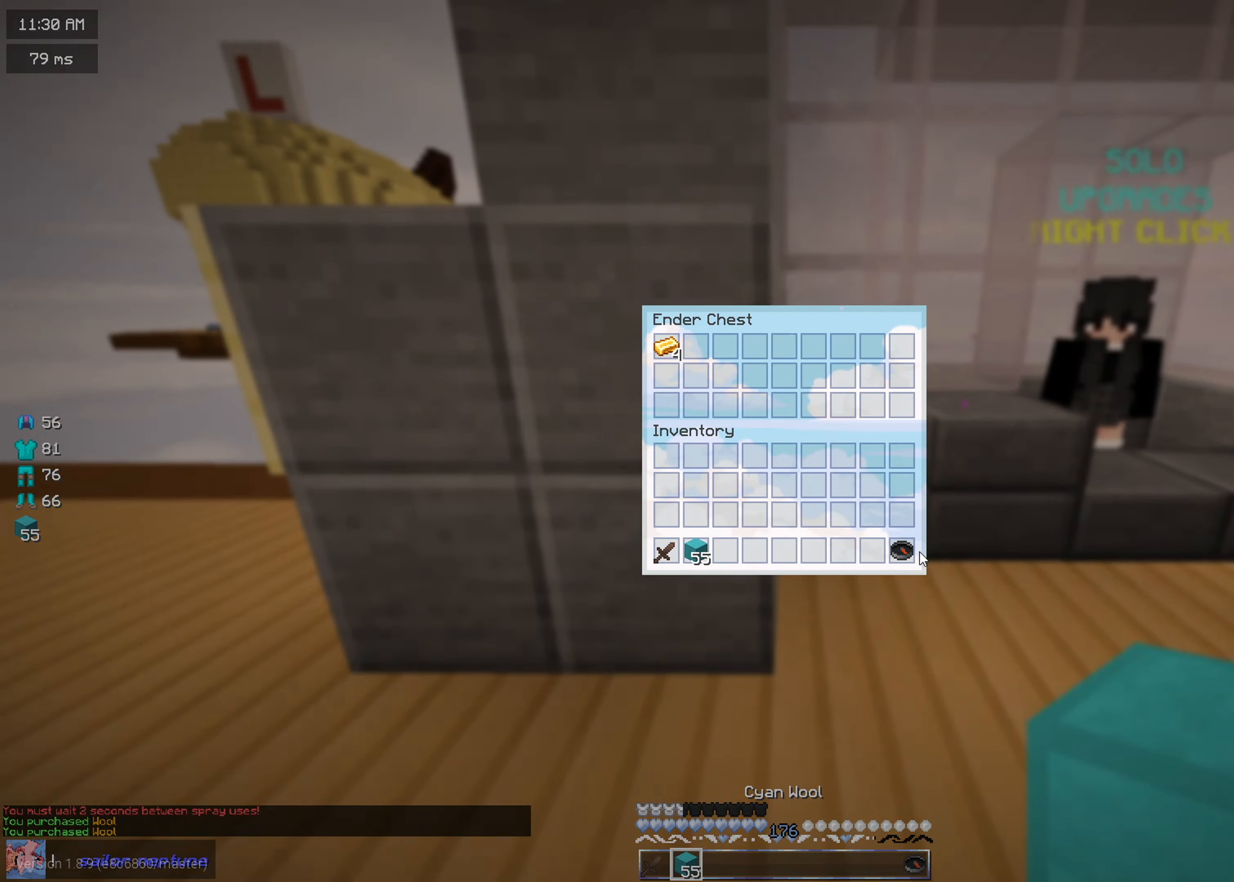
{"keys": ["w"], "mouse": [], "events": [[484, "w", "down"]]}
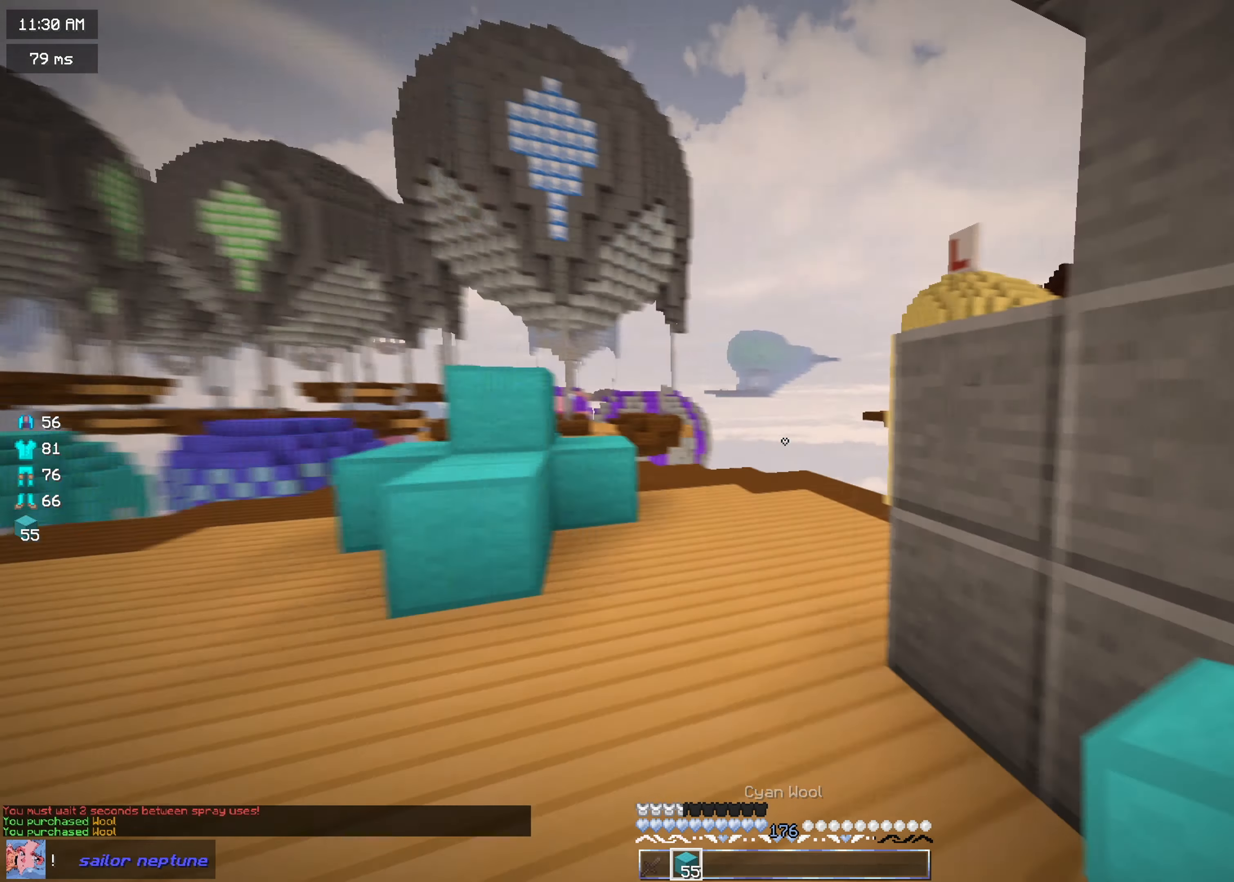
{"keys": ["w"], "mouse": ["left"], "events": [[467, "mouse_left", "down"]]}
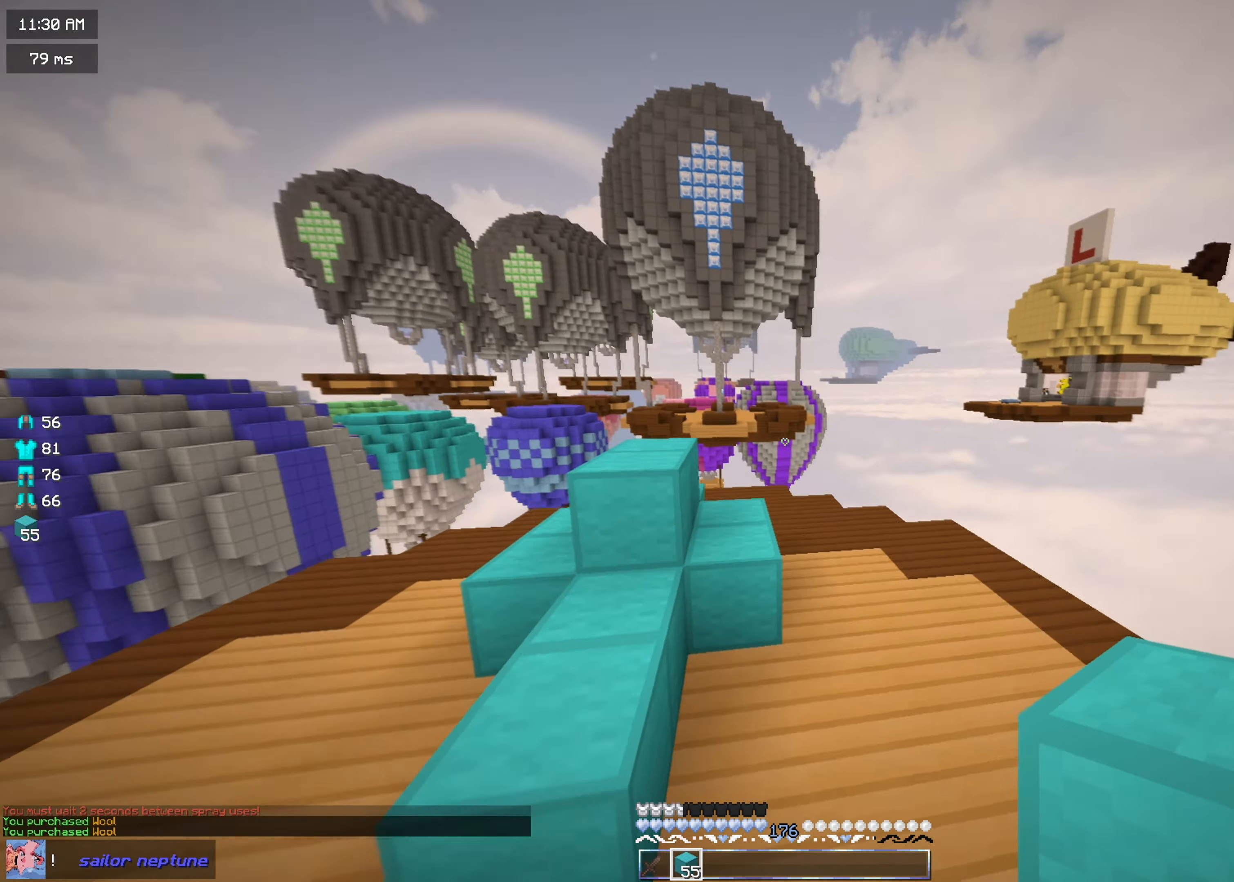
{"keys": ["w"], "mouse": [], "events": [[100, "mouse_left", "up"]]}
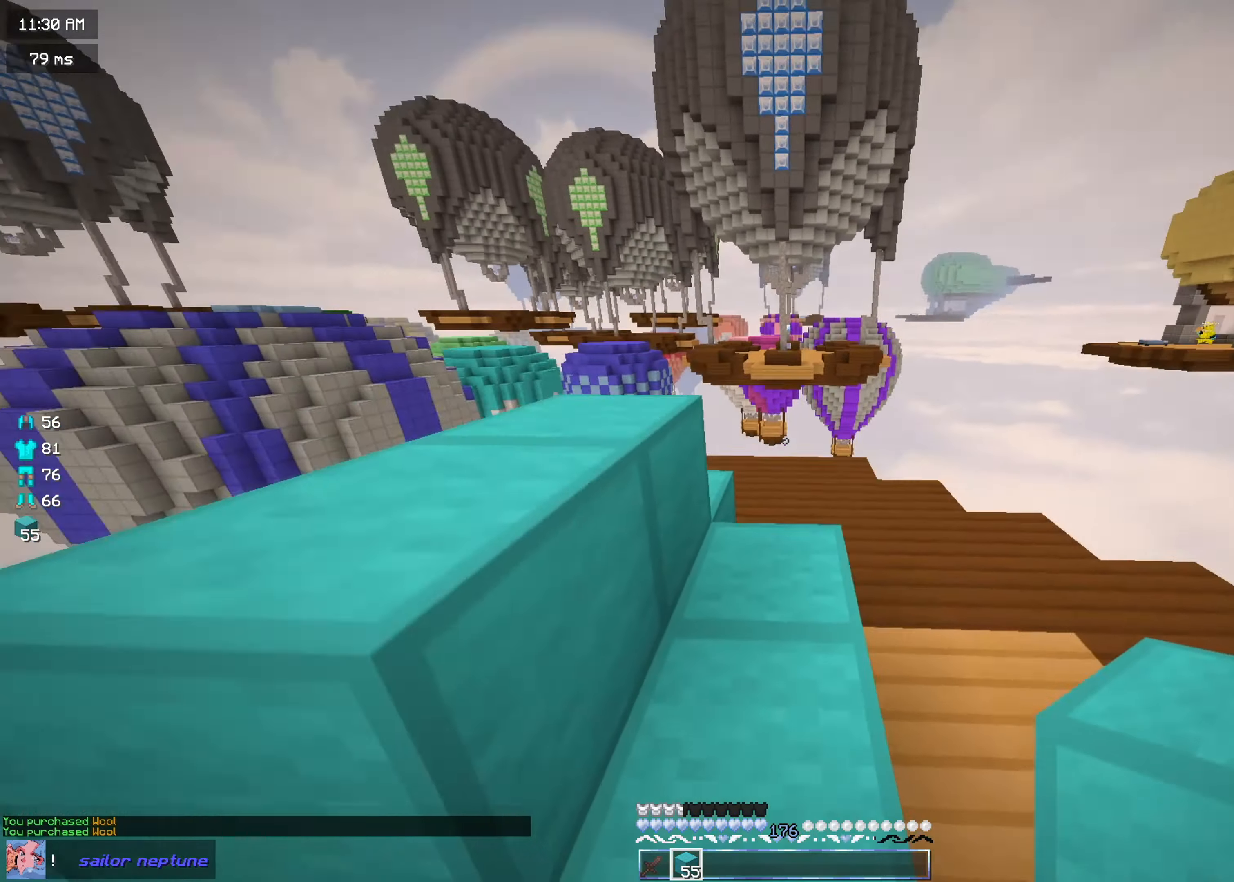
{"keys": ["w"], "mouse": [], "events": [[17, "mouse_left", "down"], [384, "mouse_left", "up"]]}
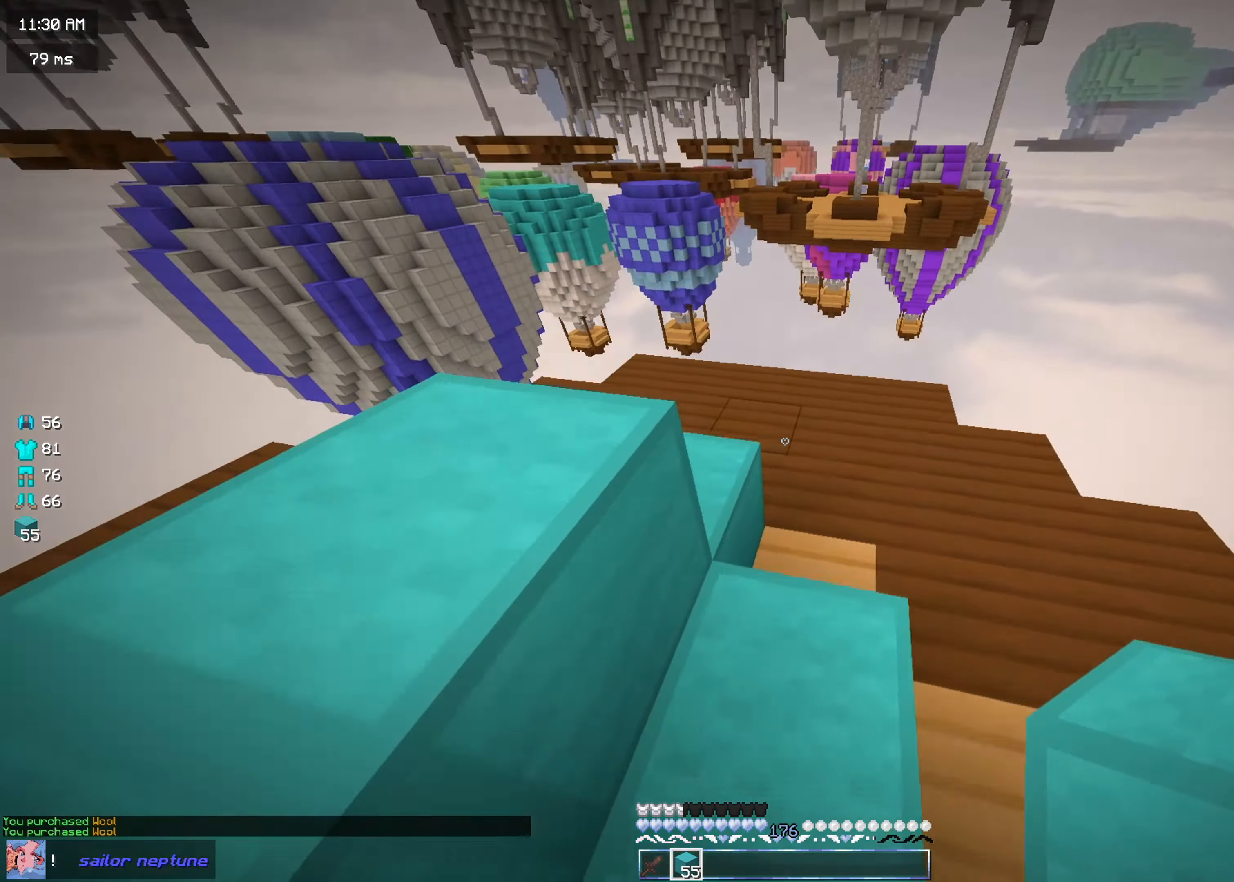
{"keys": ["w"], "mouse": ["right"], "events": [[201, "mouse_right", "down"], [301, "mouse_right", "up"], [401, "mouse_right", "down"]]}
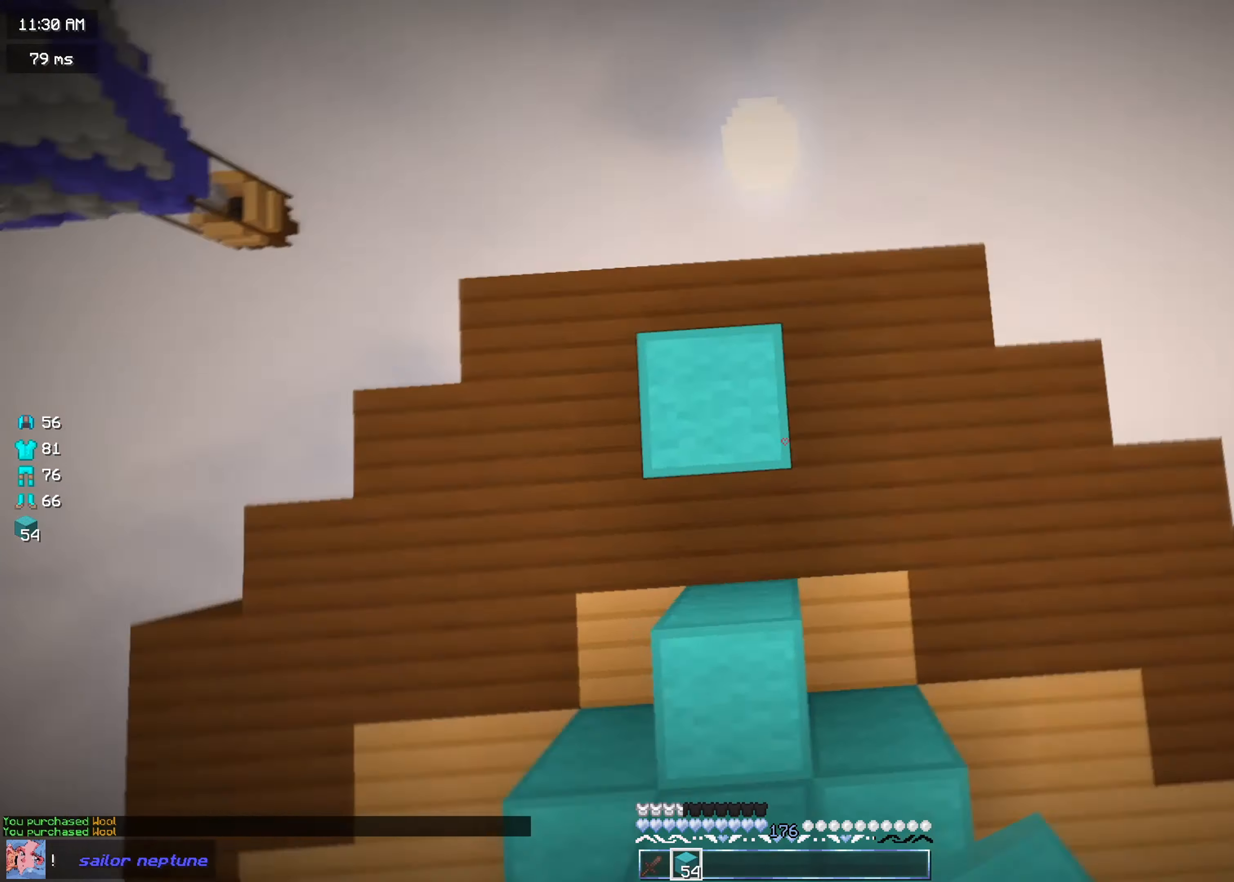
{"keys": ["a", "s"], "mouse": ["right"], "events": [[17, "mouse_right", "up"], [150, "w", "up"], [250, "s", "down"], [267, "a", "down"], [367, "mouse_right", "down"]]}
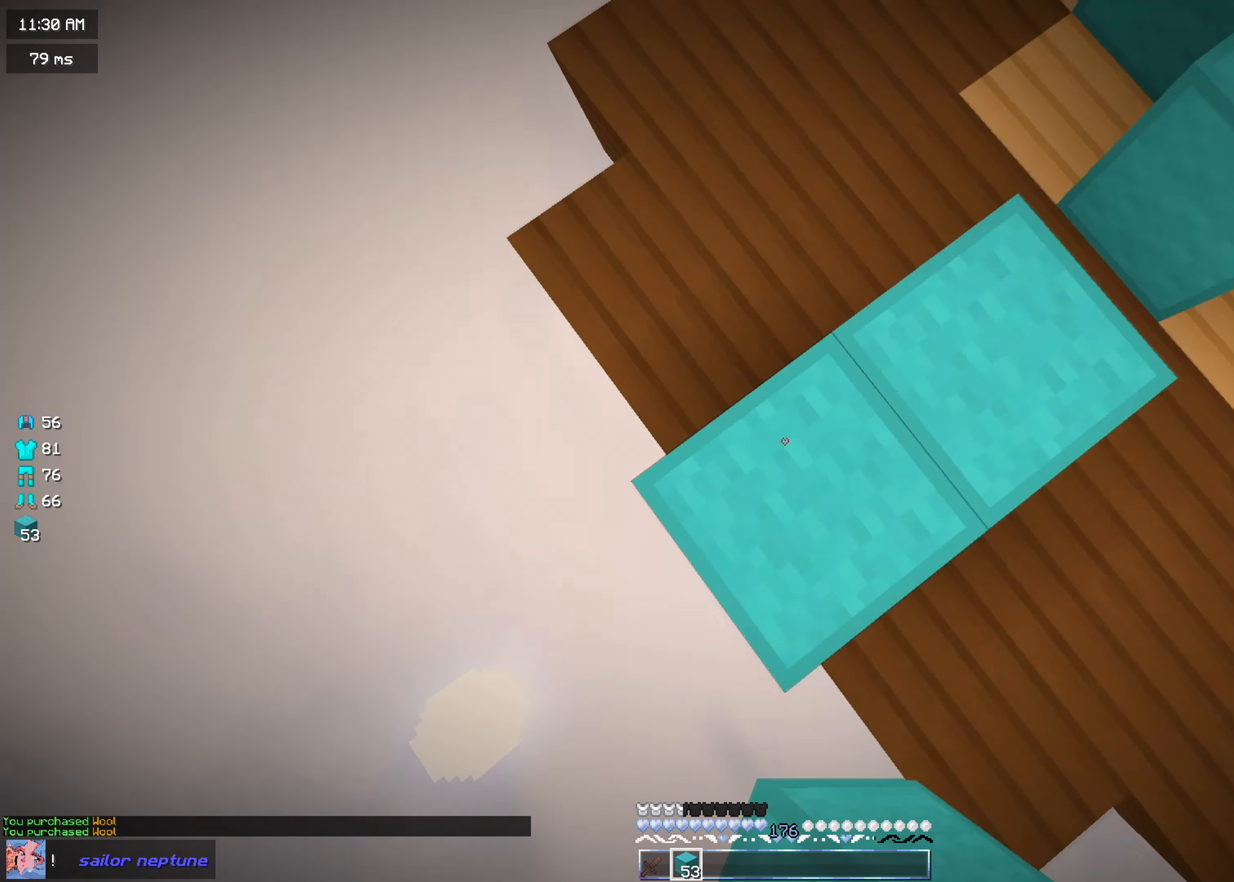
{"keys": ["a", "s"], "mouse": ["right"], "events": [[150, "mouse_right", "up"], [184, "mouse_right", "down"]]}
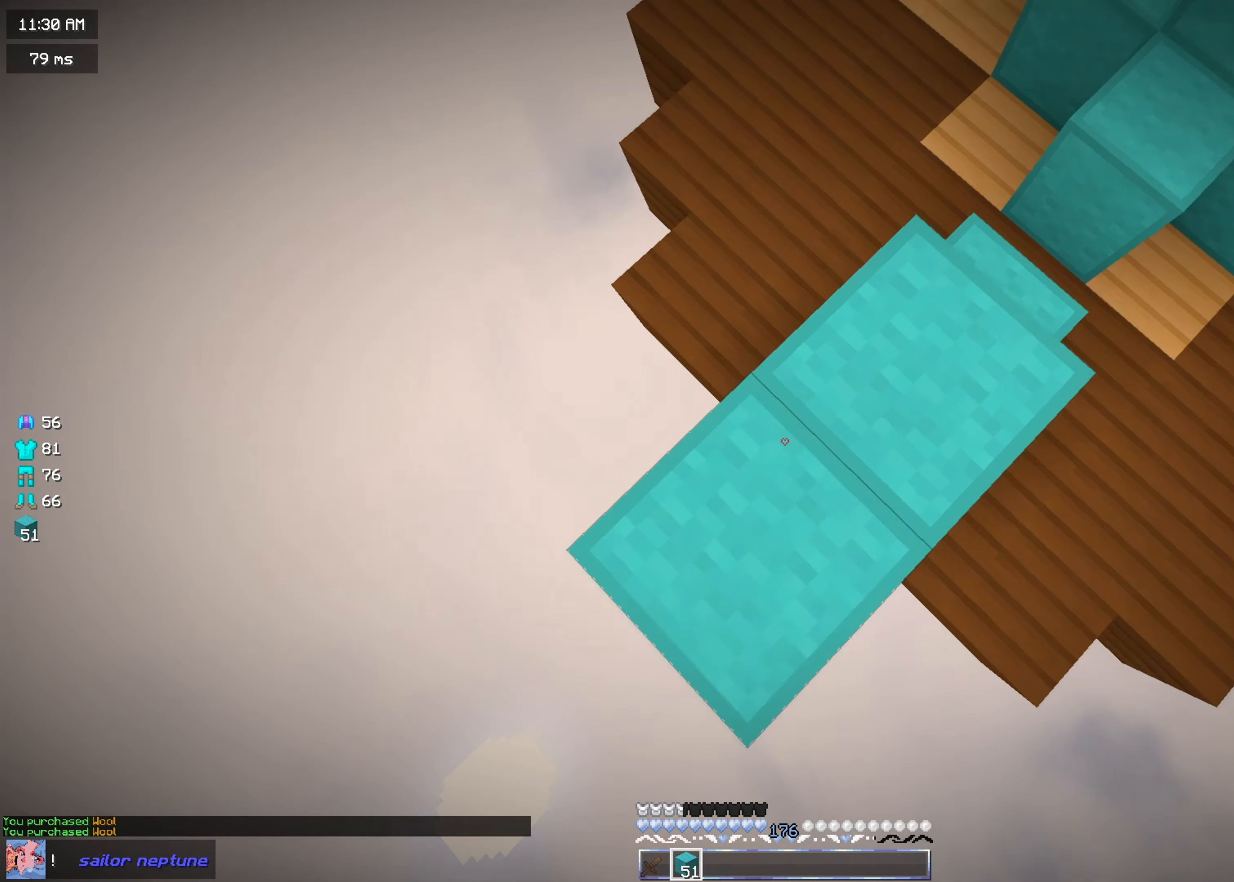
{"keys": ["a", "s"], "mouse": ["right"], "events": [[250, "mouse_right", "up"], [283, "mouse_right", "down"], [384, "mouse_right", "up"], [467, "mouse_right", "down"]]}
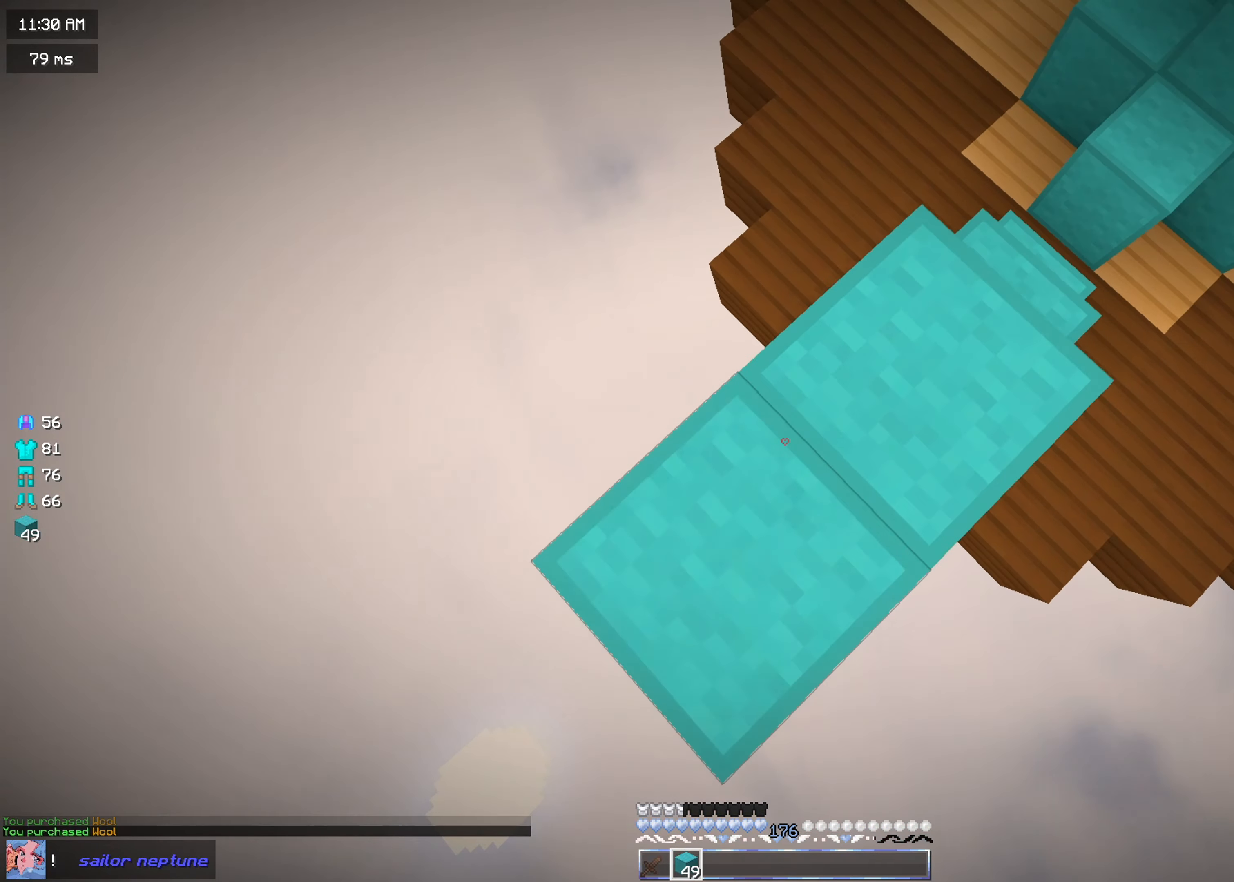
{"keys": ["a", "s"], "mouse": ["right"], "events": []}
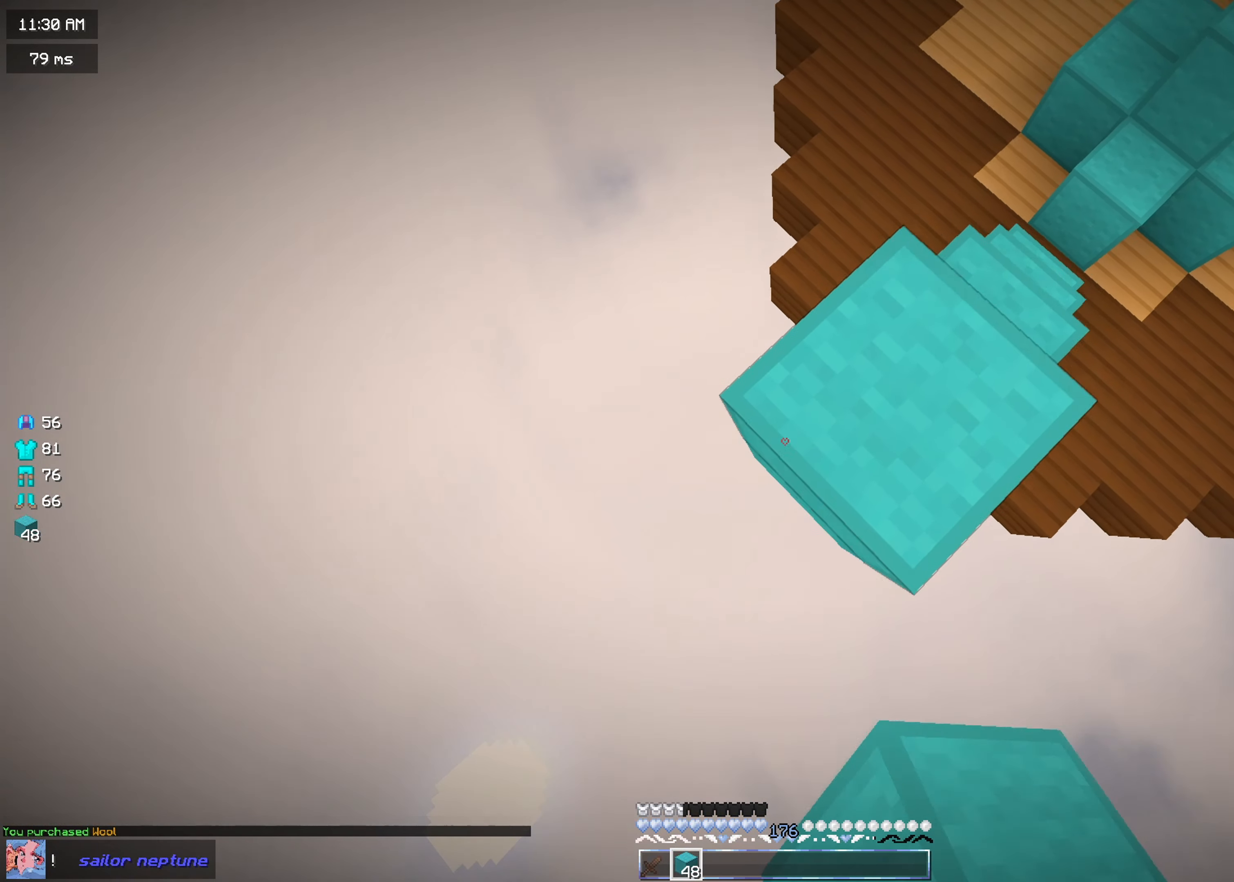
{"keys": ["a", "s"], "mouse": ["right"], "events": []}
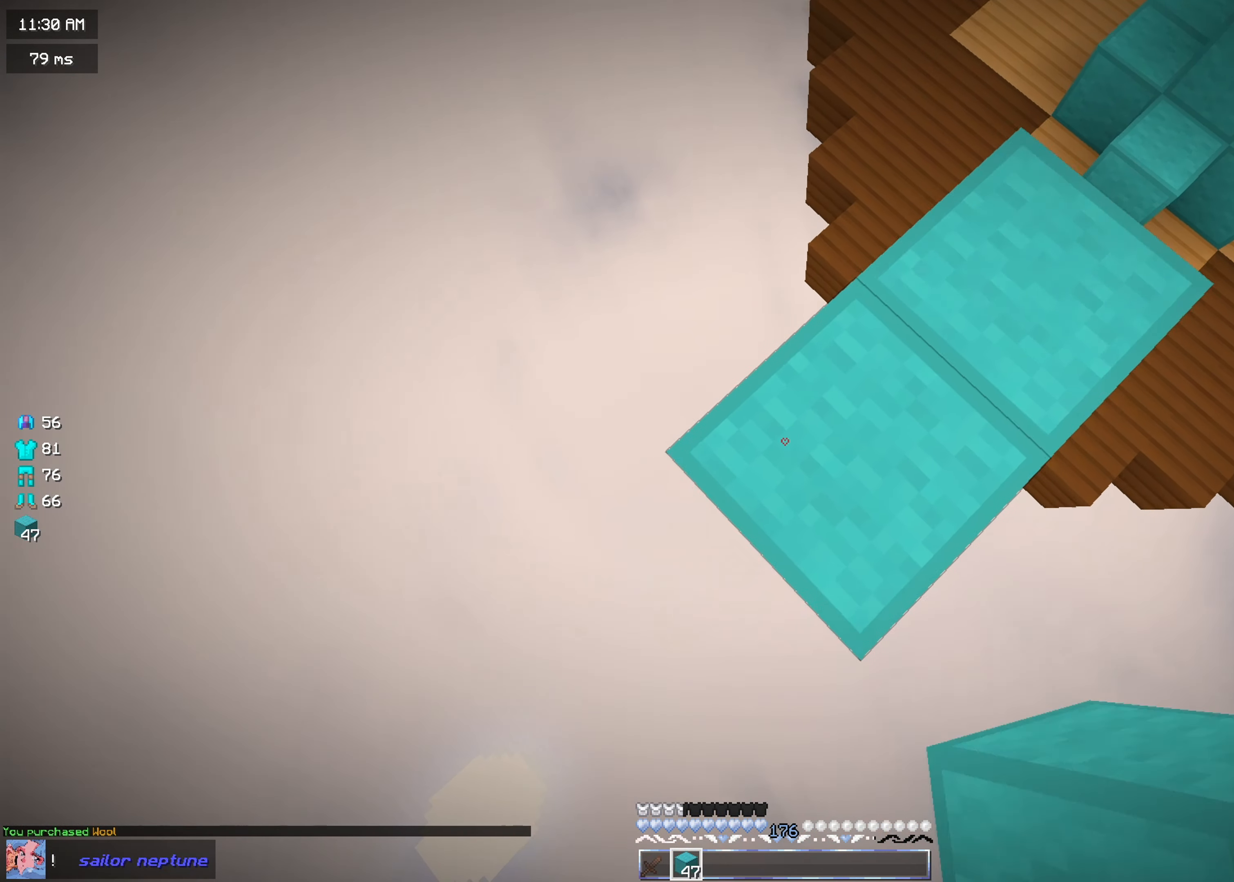
{"keys": ["a", "s"], "mouse": ["right"], "events": []}
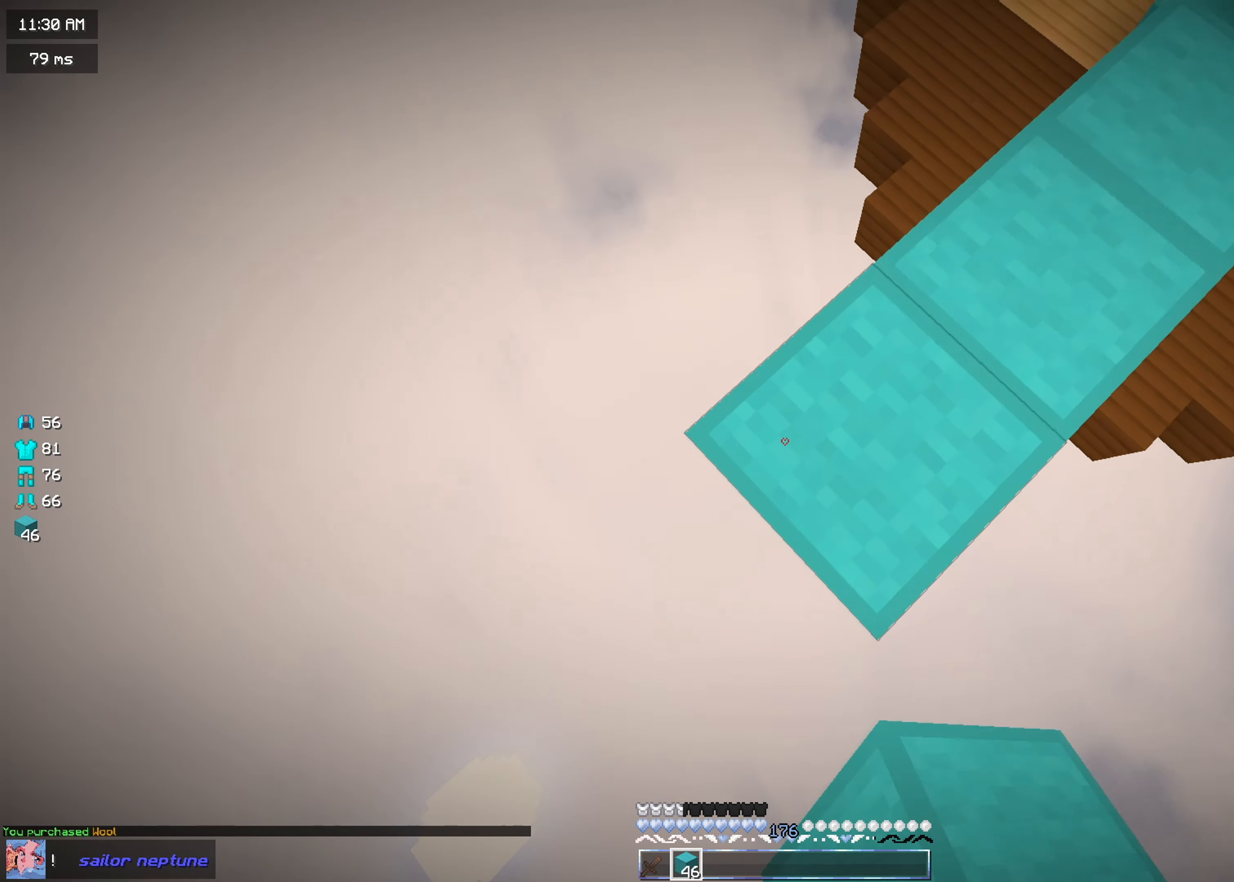
{"keys": ["a", "s"], "mouse": ["right"], "events": []}
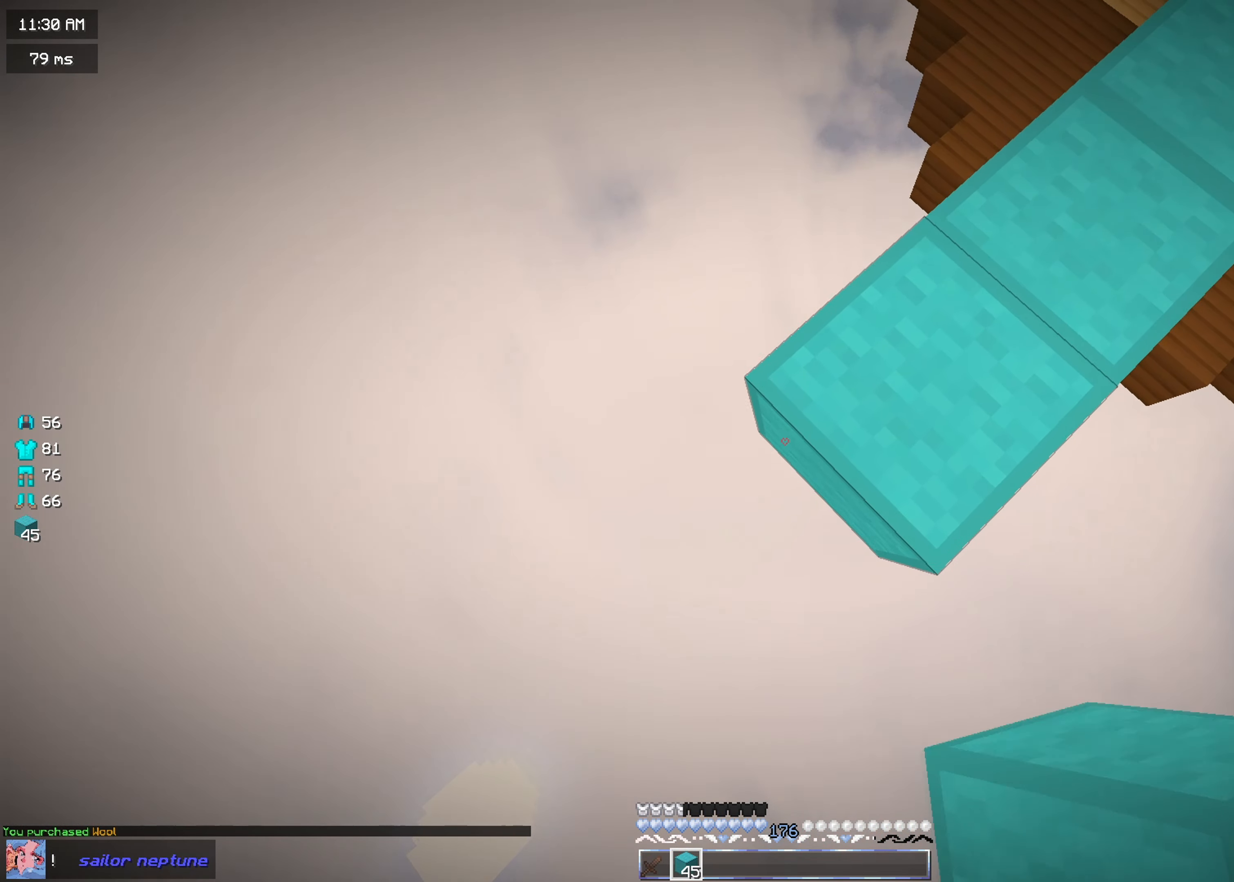
{"keys": ["a", "s"], "mouse": ["right"], "events": []}
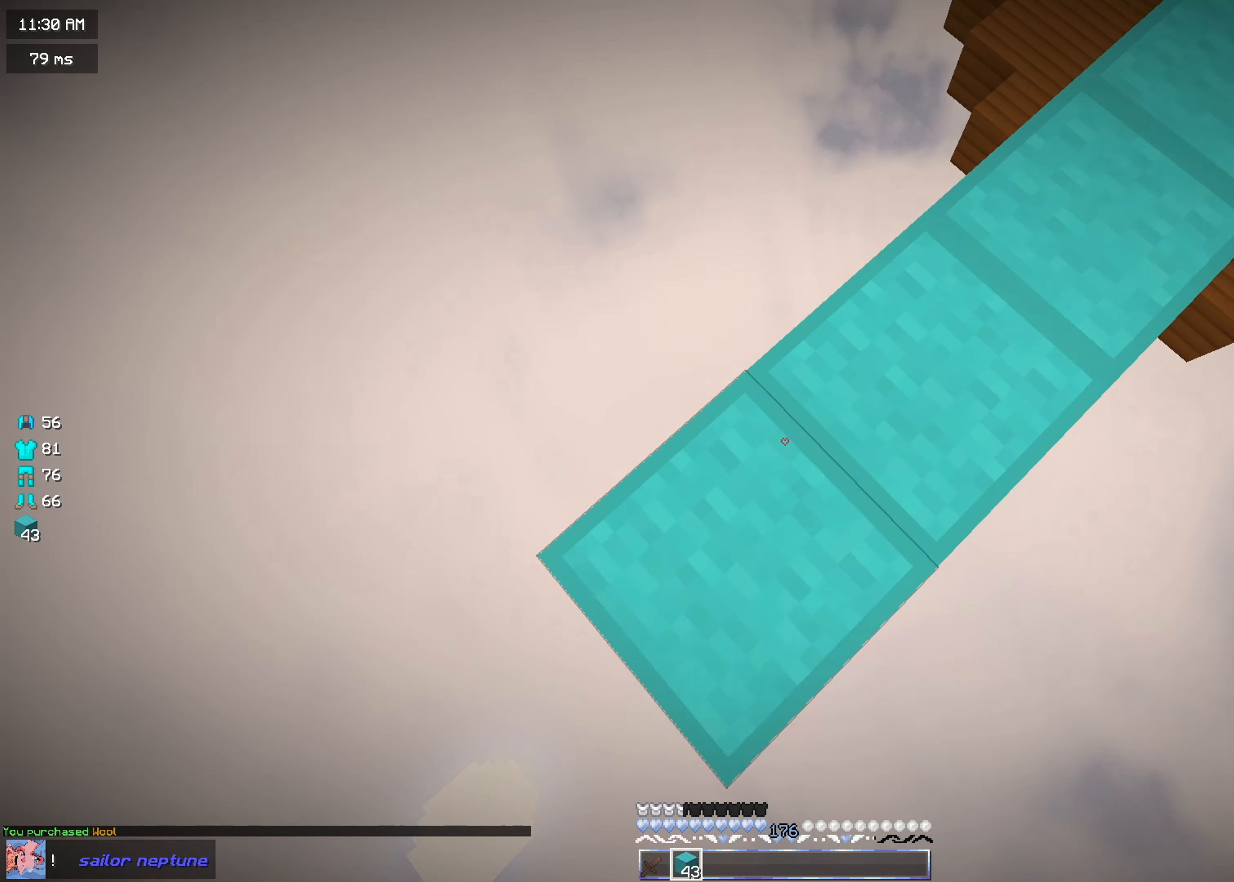
{"keys": ["a", "s"], "mouse": ["right"], "events": []}